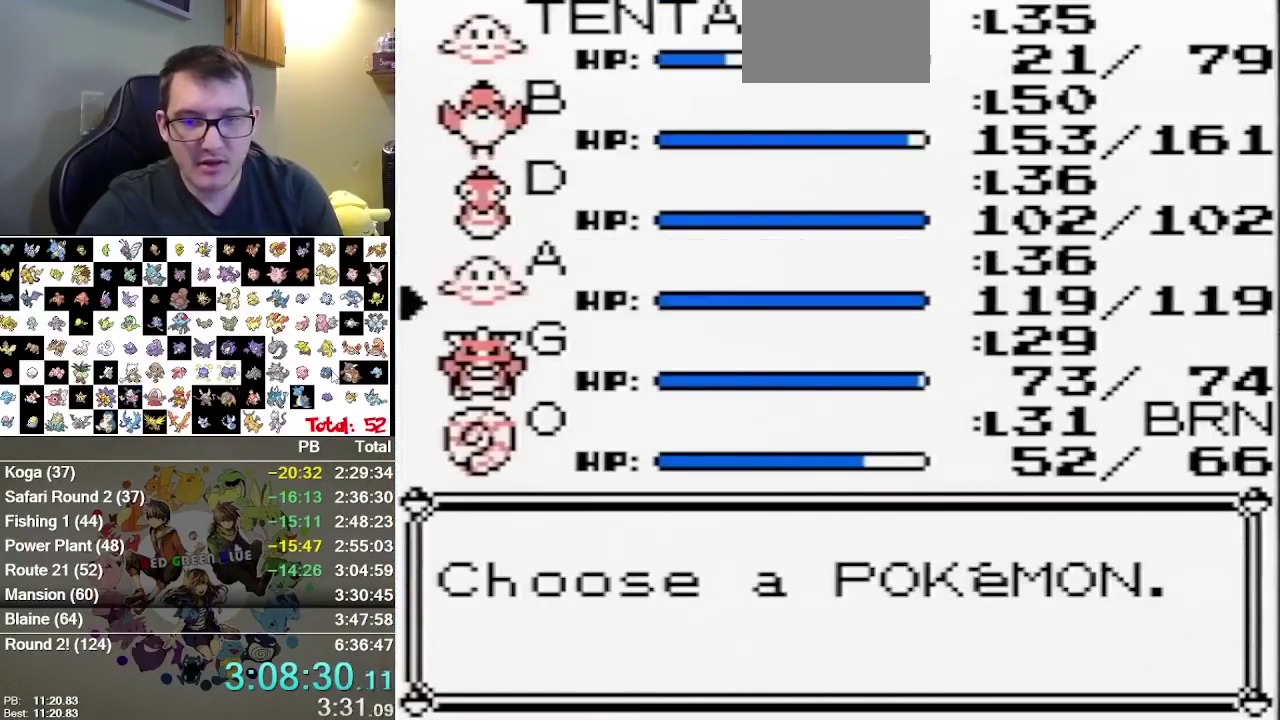
Gameplay with a controller (Nintendo layout); each line is a JSON object with the inputs held at the frame after it. "events" lists button and stick changes between this image and that frame as [ms after this image, input, new state], when the widget could be followed in between. Not read: B L3 R3 SELECT.
{"buttons": ["L1", "DPAD_UP", "START"], "events": []}
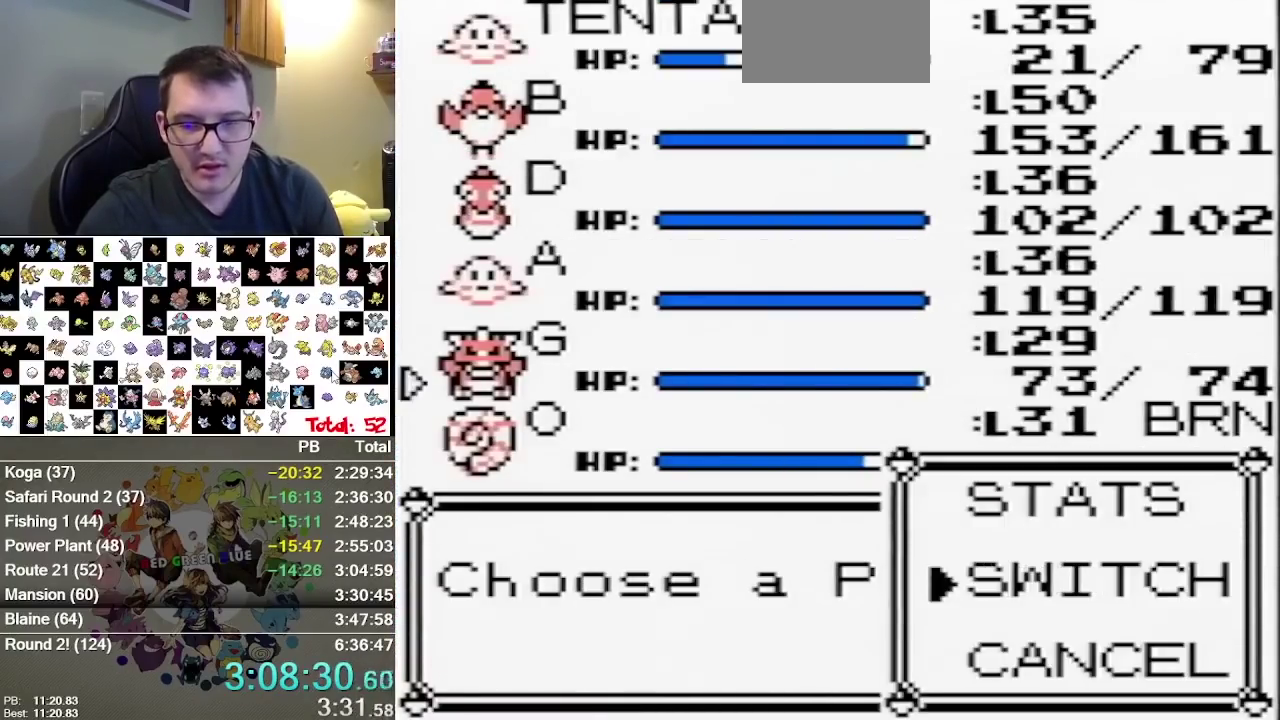
{"buttons": ["L1", "DPAD_UP", "START"], "events": []}
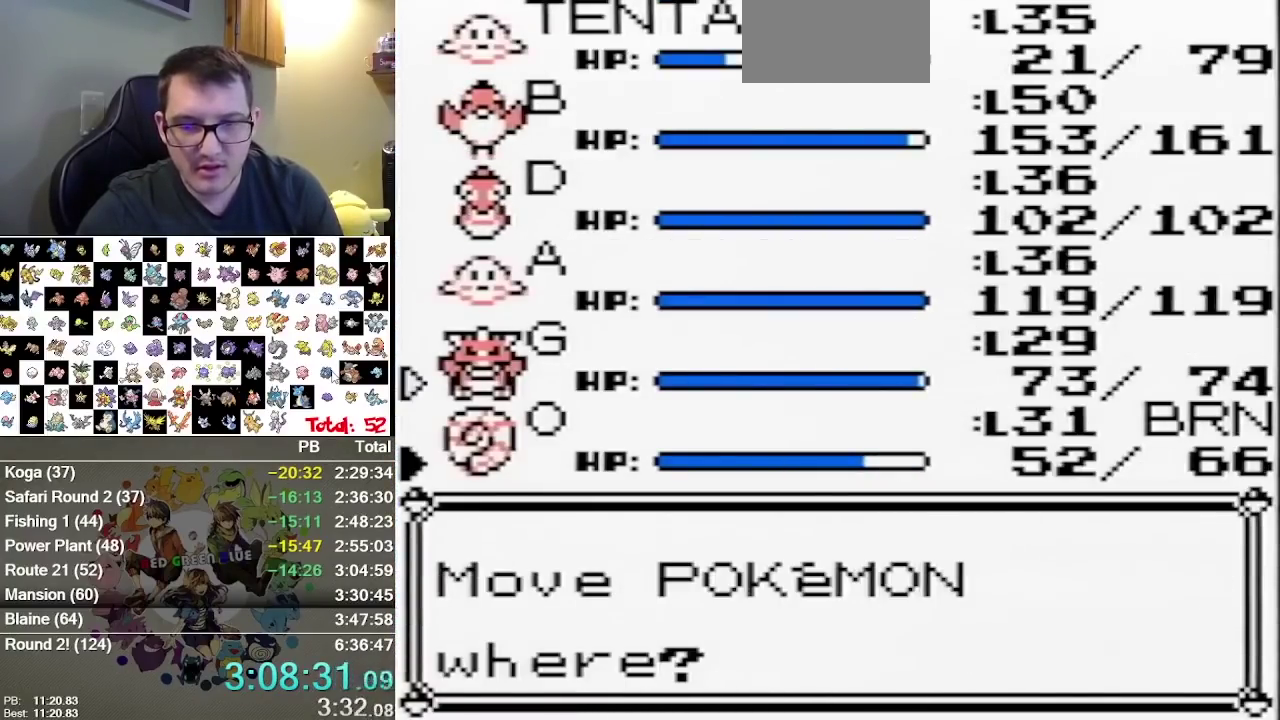
{"buttons": [], "events": [[417, "DPAD_UP", "up"], [417, "L1", "up"], [417, "START", "up"]]}
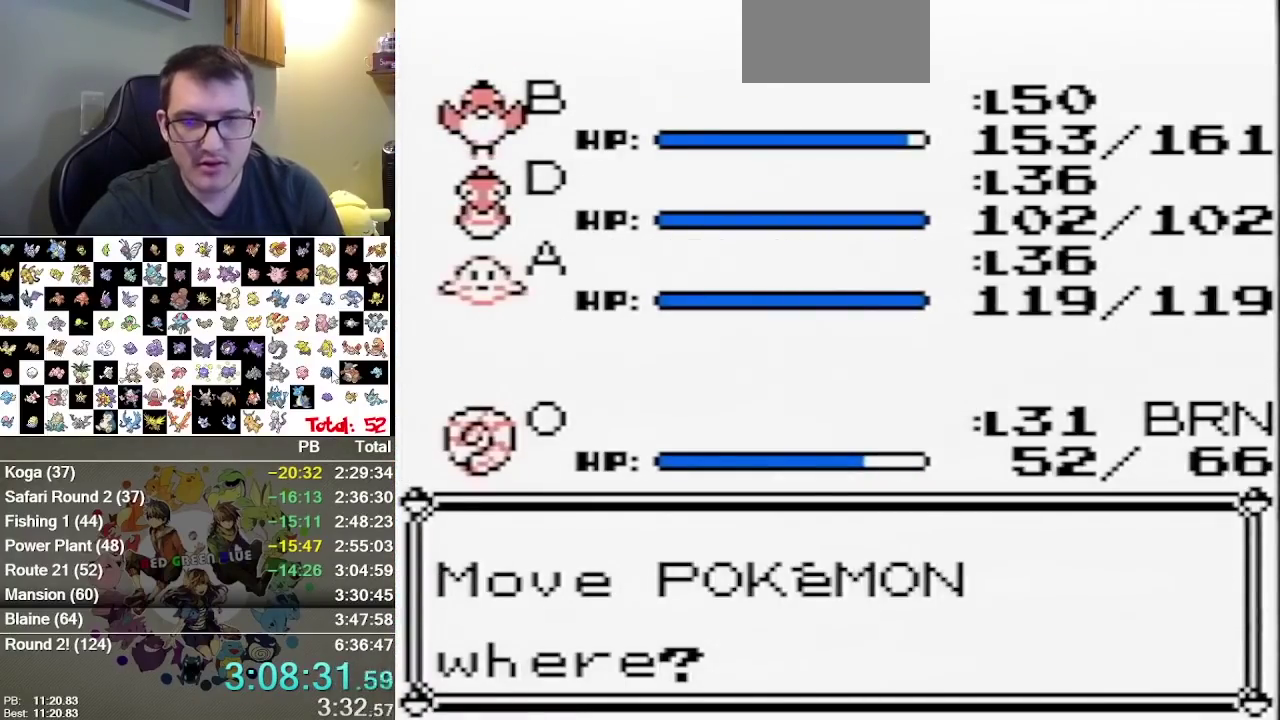
{"buttons": [], "events": [[183, "DPAD_DOWN", "down"], [183, "START", "down"], [367, "START", "up"], [433, "DPAD_DOWN", "up"]]}